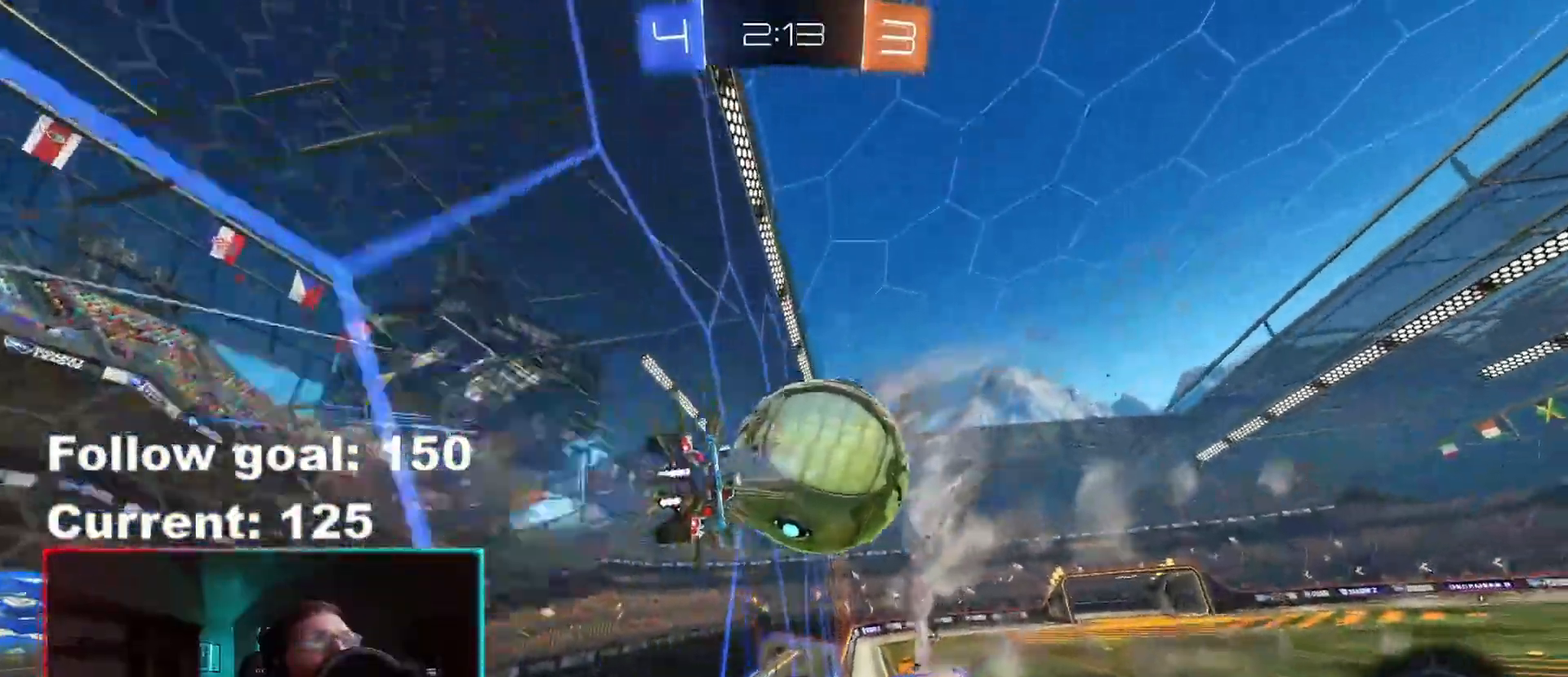
Gameplay with a controller (Xbox layout); each line is a JSON object with the inputs held at the frame after it. "events" lists button and stick changes between this image and that frame as [ms after this image, input, new state], when the widget could be followed in between.
{"buttons": ["A", "L1"], "left_stick": "right", "right_stick": "center", "events": [[17, "L1", "down"], [33, "left_stick", "down-left"], [150, "A", "up"], [217, "L1", "up"], [233, "left_stick", "right"], [383, "L1", "down"], [450, "A", "down"], [500, "R2", "up"]]}
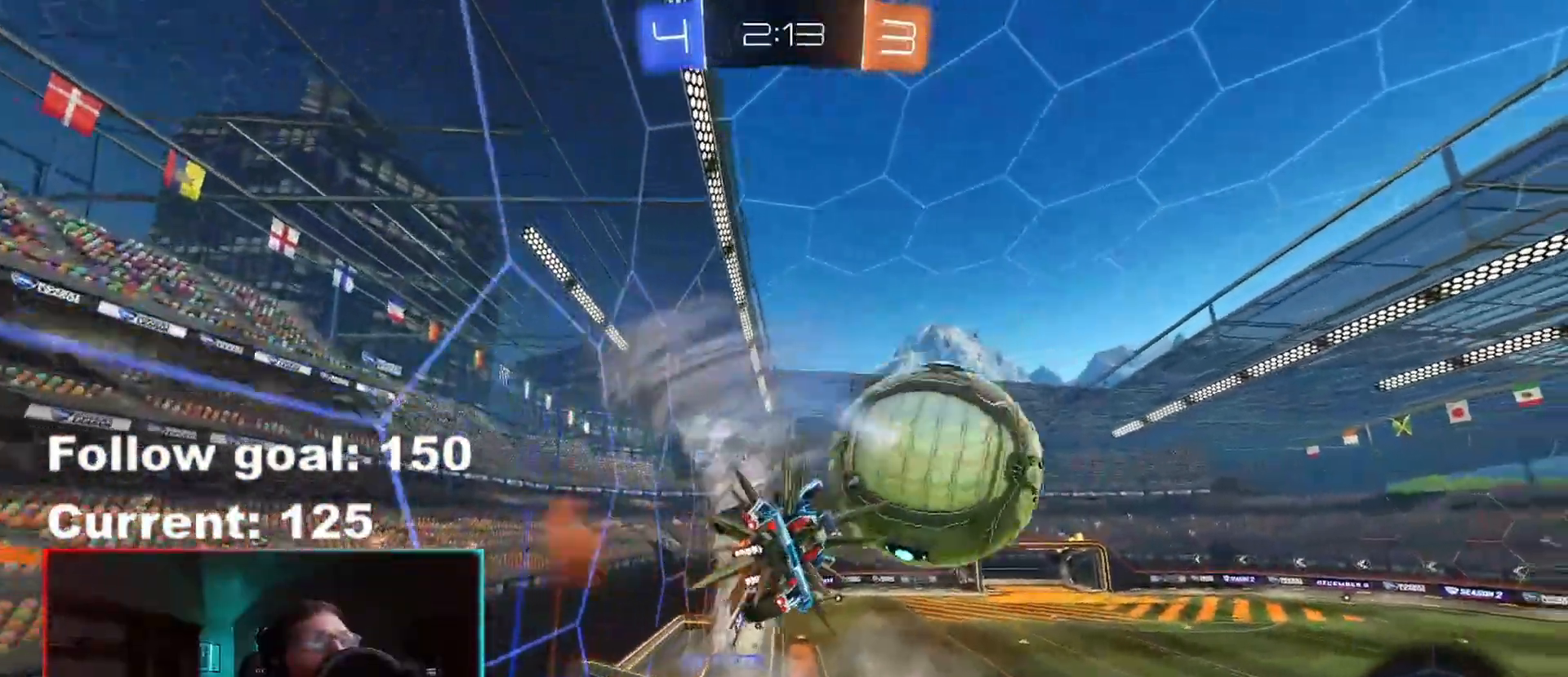
{"buttons": [], "left_stick": "left", "right_stick": "center", "events": [[117, "A", "up"], [400, "L1", "up"], [483, "left_stick", "left"]]}
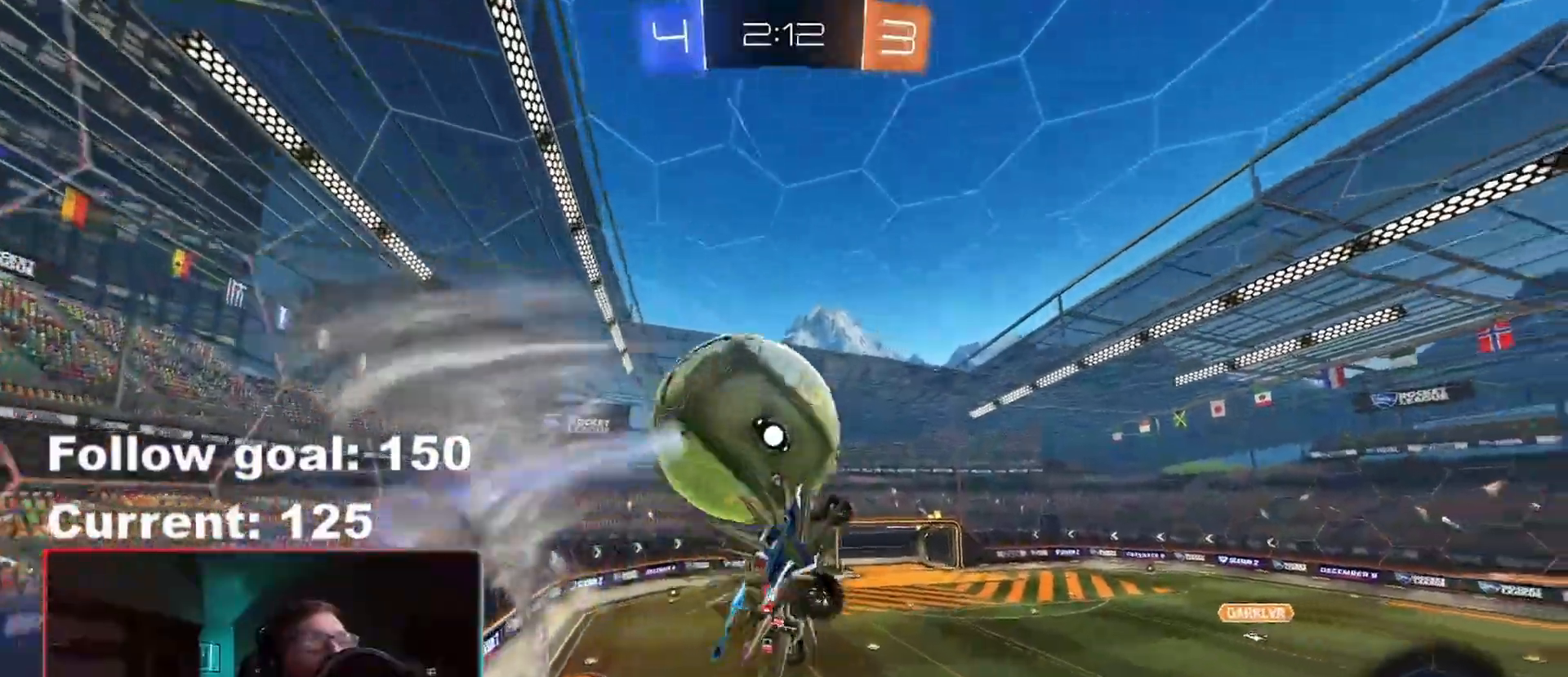
{"buttons": ["R1"], "left_stick": "down-left", "right_stick": "center", "events": [[200, "left_stick", "down-left"], [250, "R1", "down"], [367, "left_stick", "center"], [467, "left_stick", "down-left"]]}
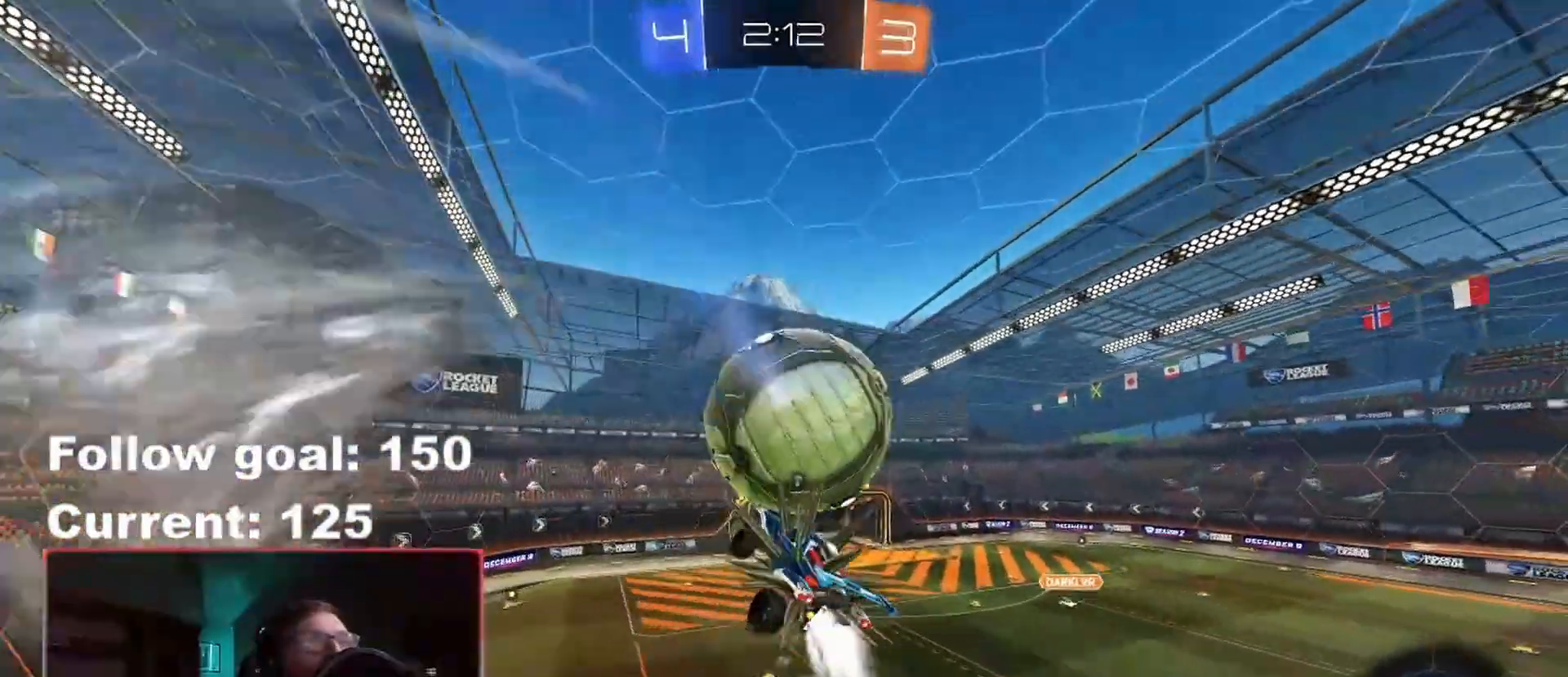
{"buttons": ["R1"], "left_stick": "down-left", "right_stick": "center", "events": [[67, "L1", "down"], [300, "L1", "up"]]}
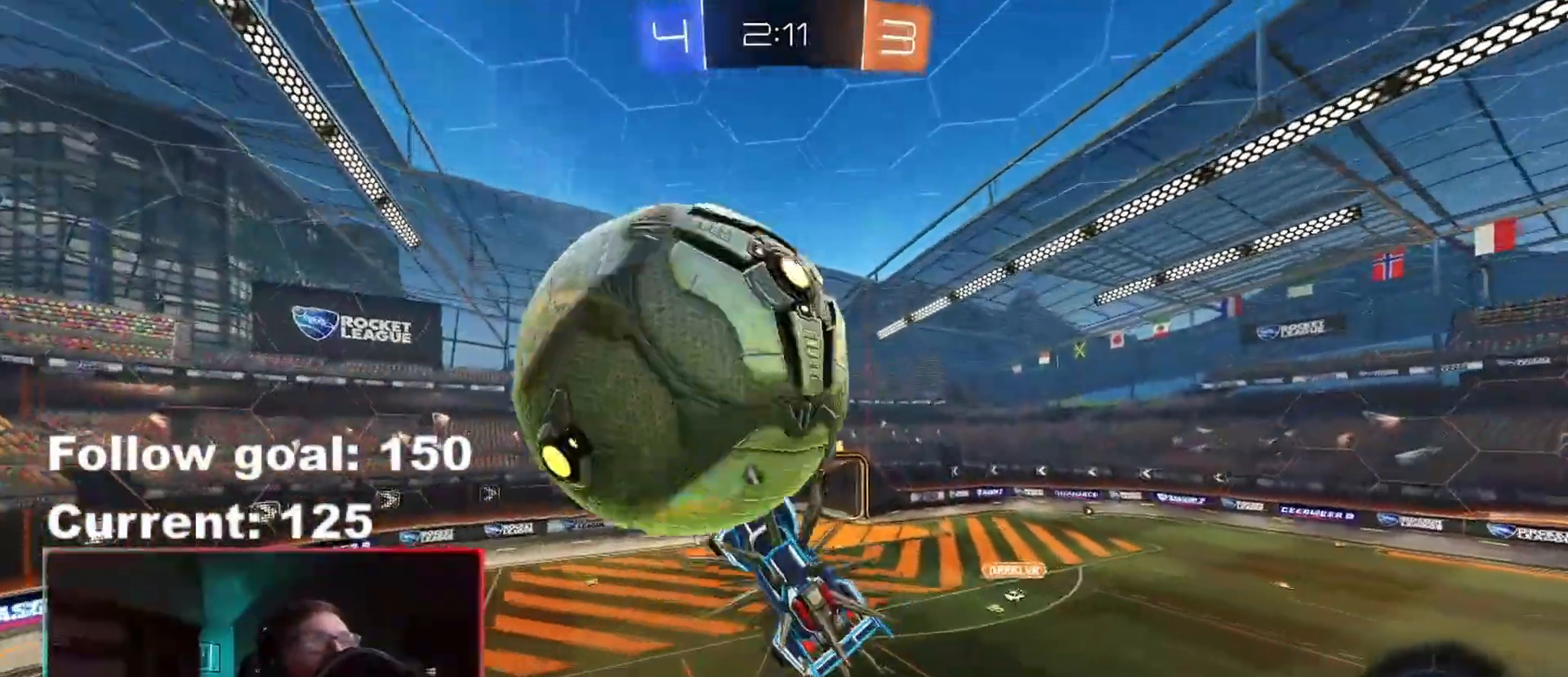
{"buttons": [], "left_stick": "down-right", "right_stick": "center", "events": [[167, "R1", "up"], [467, "left_stick", "down-right"]]}
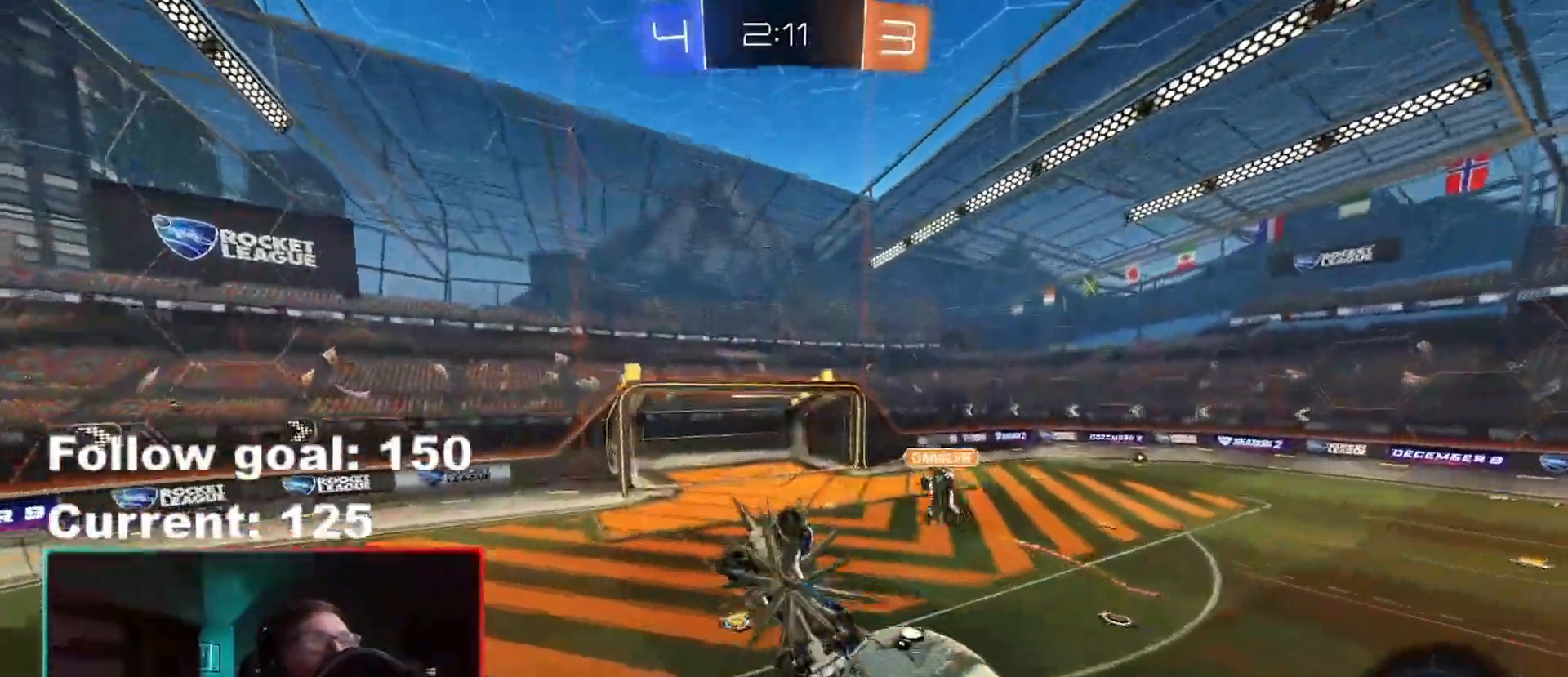
{"buttons": ["R2"], "left_stick": "right", "right_stick": "center", "events": [[50, "left_stick", "left"], [233, "left_stick", "center"], [283, "left_stick", "right"], [350, "L1", "down"], [400, "R2", "down"], [483, "L1", "up"]]}
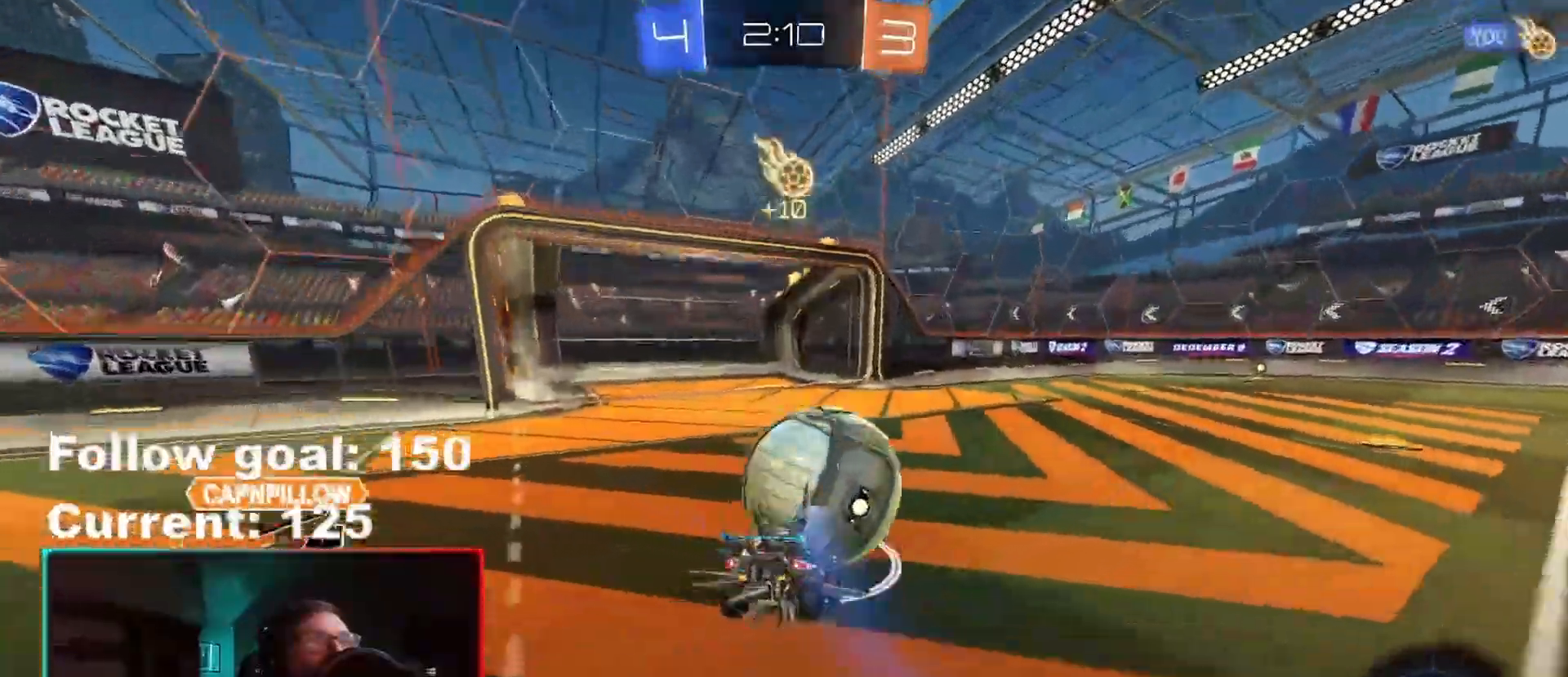
{"buttons": ["A", "L1", "R2"], "left_stick": "left", "right_stick": "center", "events": [[50, "left_stick", "center"], [133, "left_stick", "down-left"], [150, "A", "down"], [267, "A", "up"], [400, "L1", "down"], [400, "left_stick", "left"], [433, "A", "down"]]}
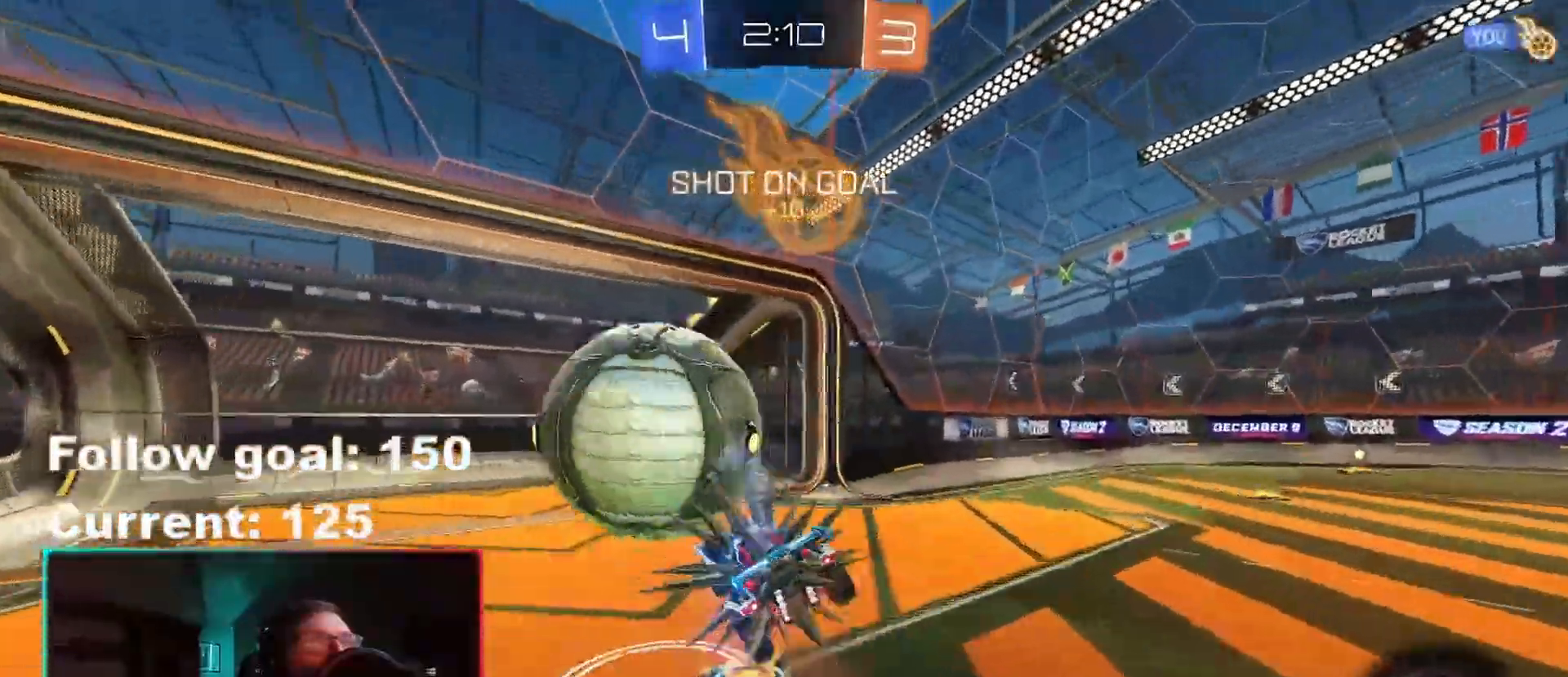
{"buttons": ["L1"], "left_stick": "up-left", "right_stick": "center", "events": [[50, "left_stick", "up-left"], [67, "A", "up"], [333, "R2", "up"]]}
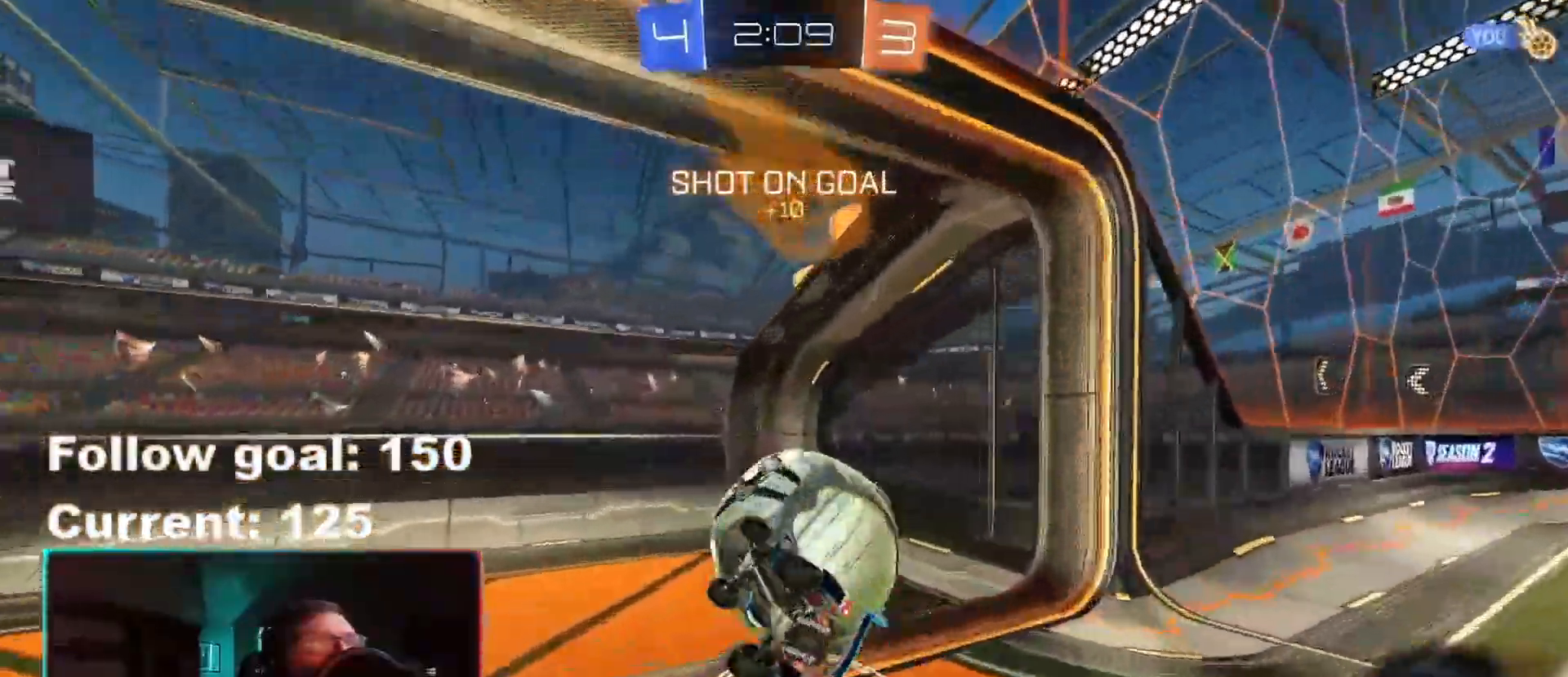
{"buttons": ["Y"], "left_stick": "left", "right_stick": "center", "events": [[350, "L1", "up"], [450, "Y", "down"], [450, "left_stick", "left"]]}
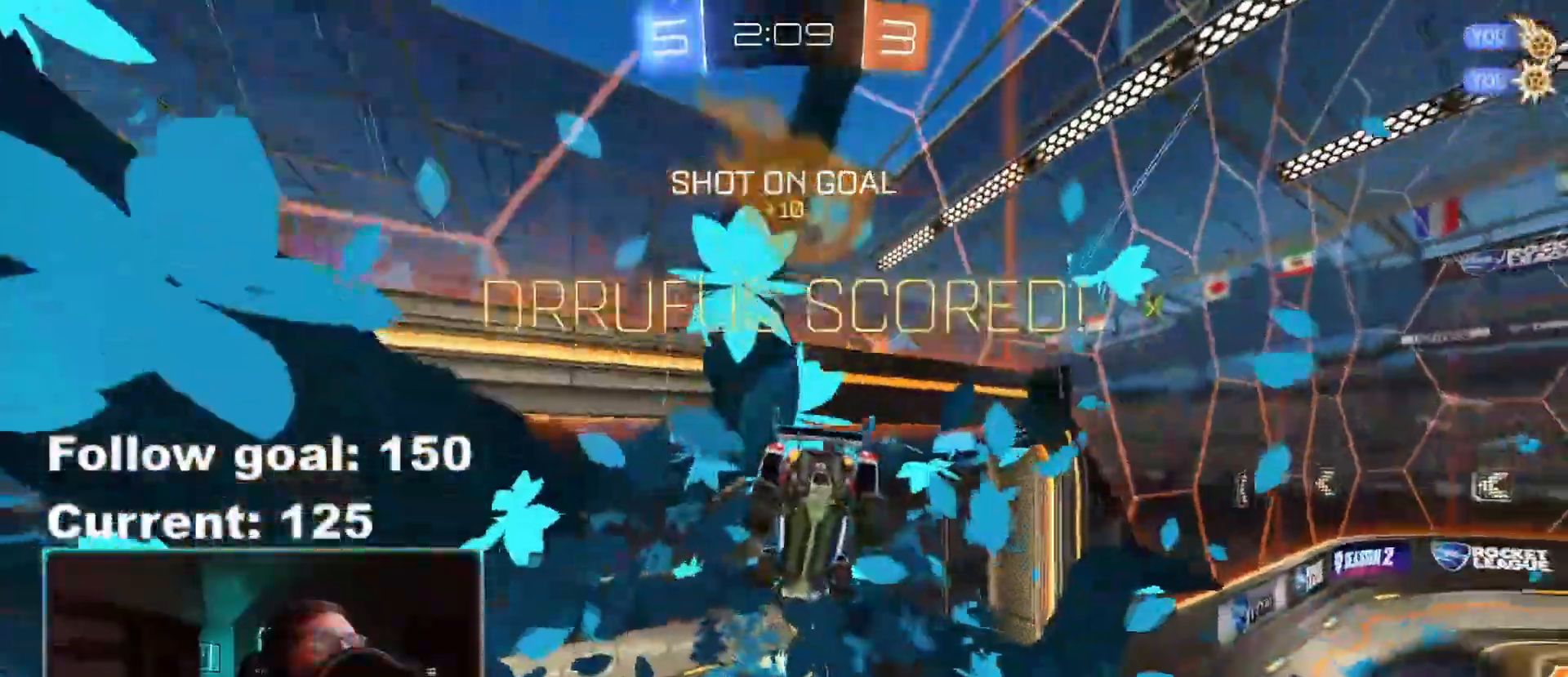
{"buttons": [], "left_stick": "up-left", "right_stick": "center", "events": [[33, "Y", "up"], [67, "left_stick", "center"], [450, "left_stick", "up-left"]]}
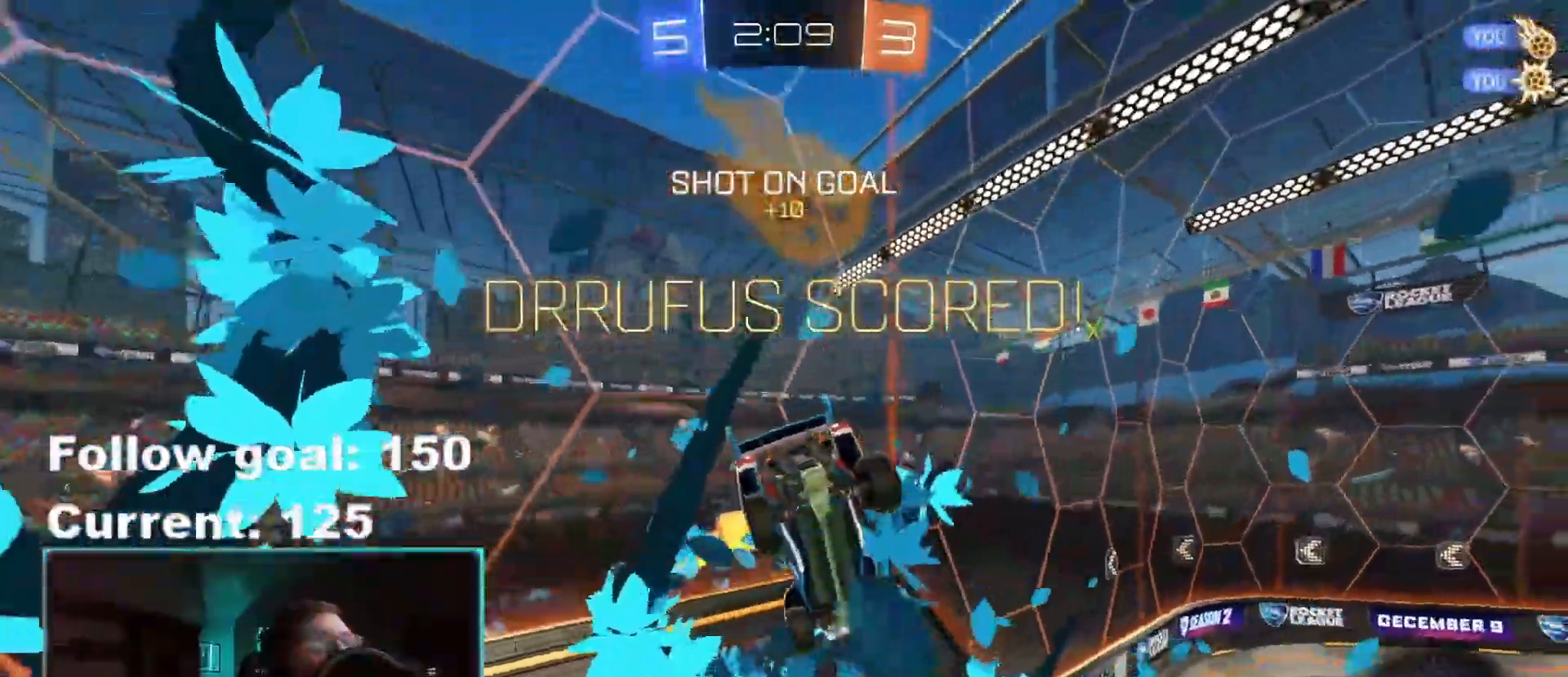
{"buttons": [], "left_stick": "center", "right_stick": "center", "events": [[333, "L1", "down"], [450, "L1", "up"], [483, "left_stick", "center"]]}
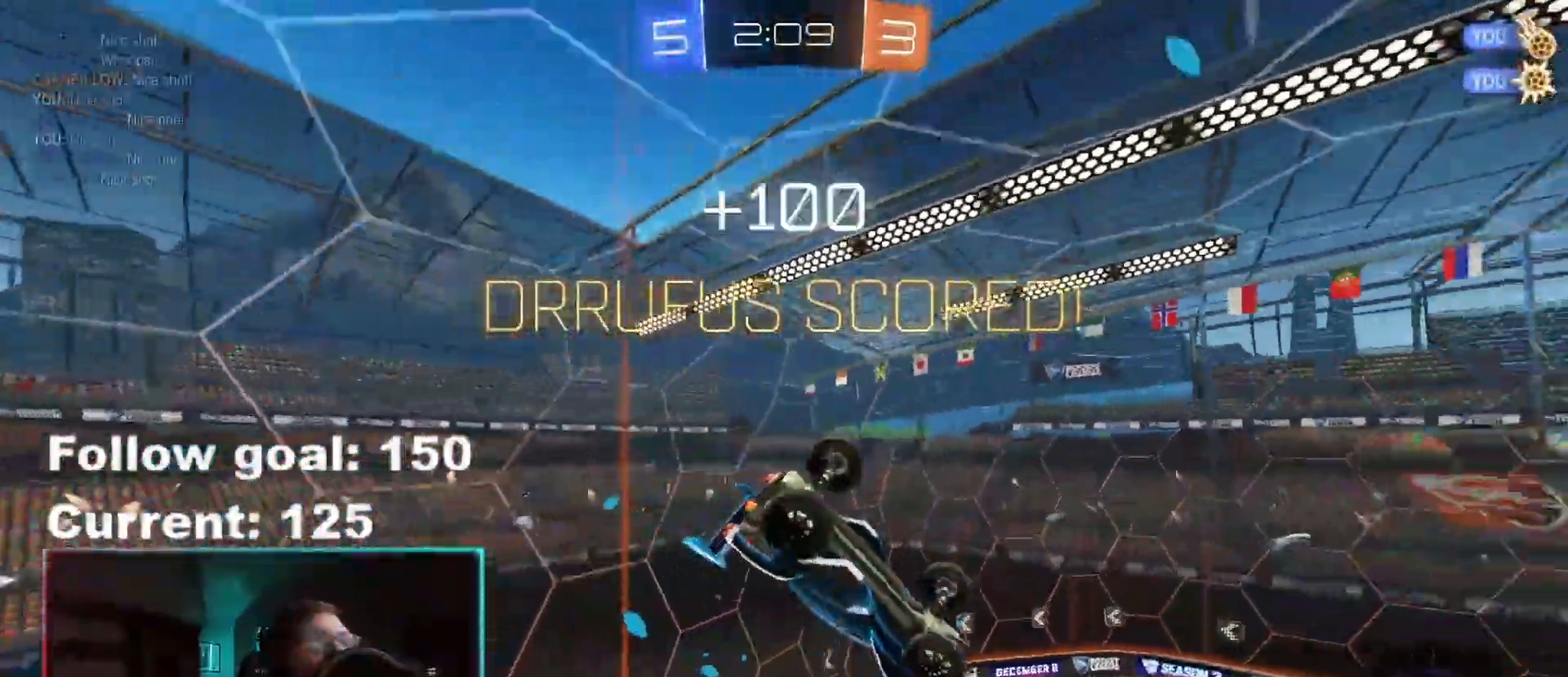
{"buttons": [], "left_stick": "left", "right_stick": "center", "events": [[117, "R1", "down"], [250, "left_stick", "left"], [417, "R1", "up"]]}
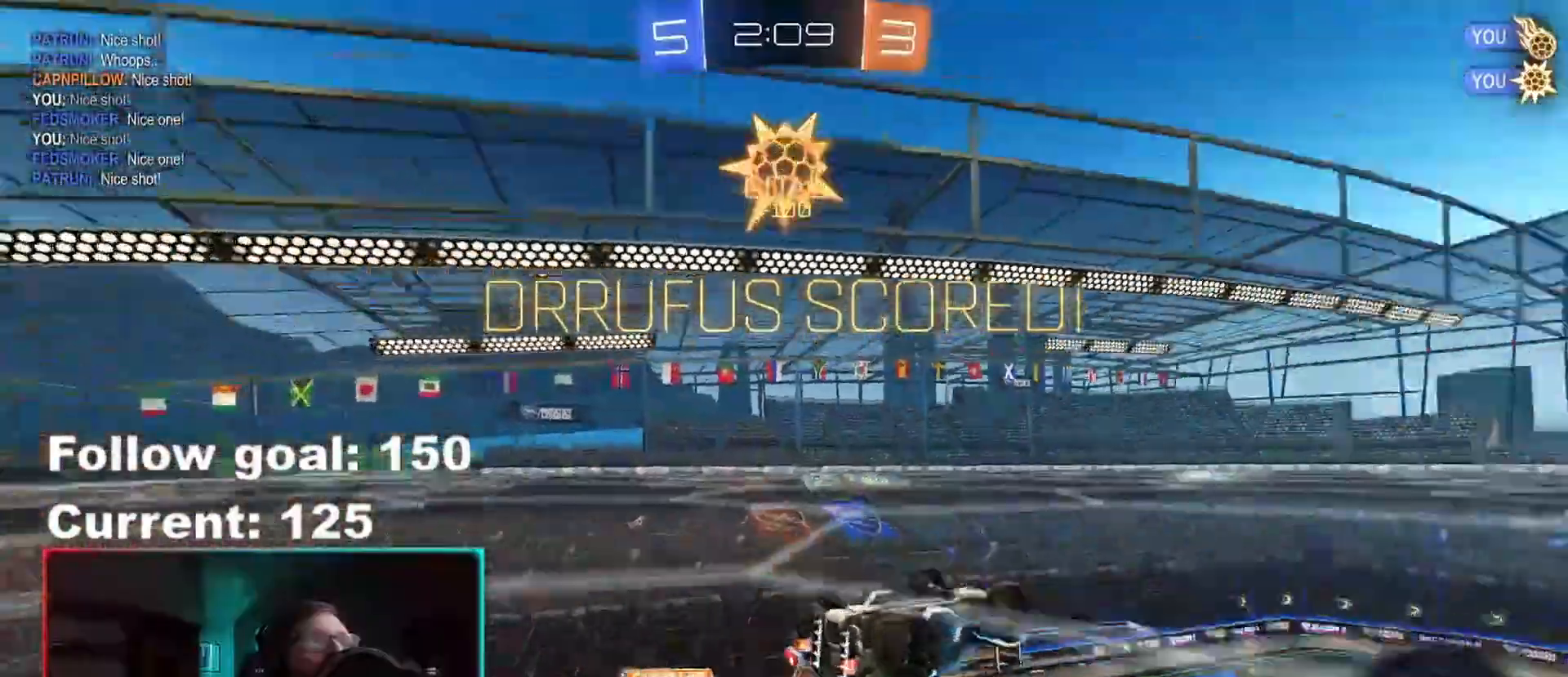
{"buttons": [], "left_stick": "center", "right_stick": "center", "events": [[100, "A", "down"], [217, "A", "up"], [300, "left_stick", "center"]]}
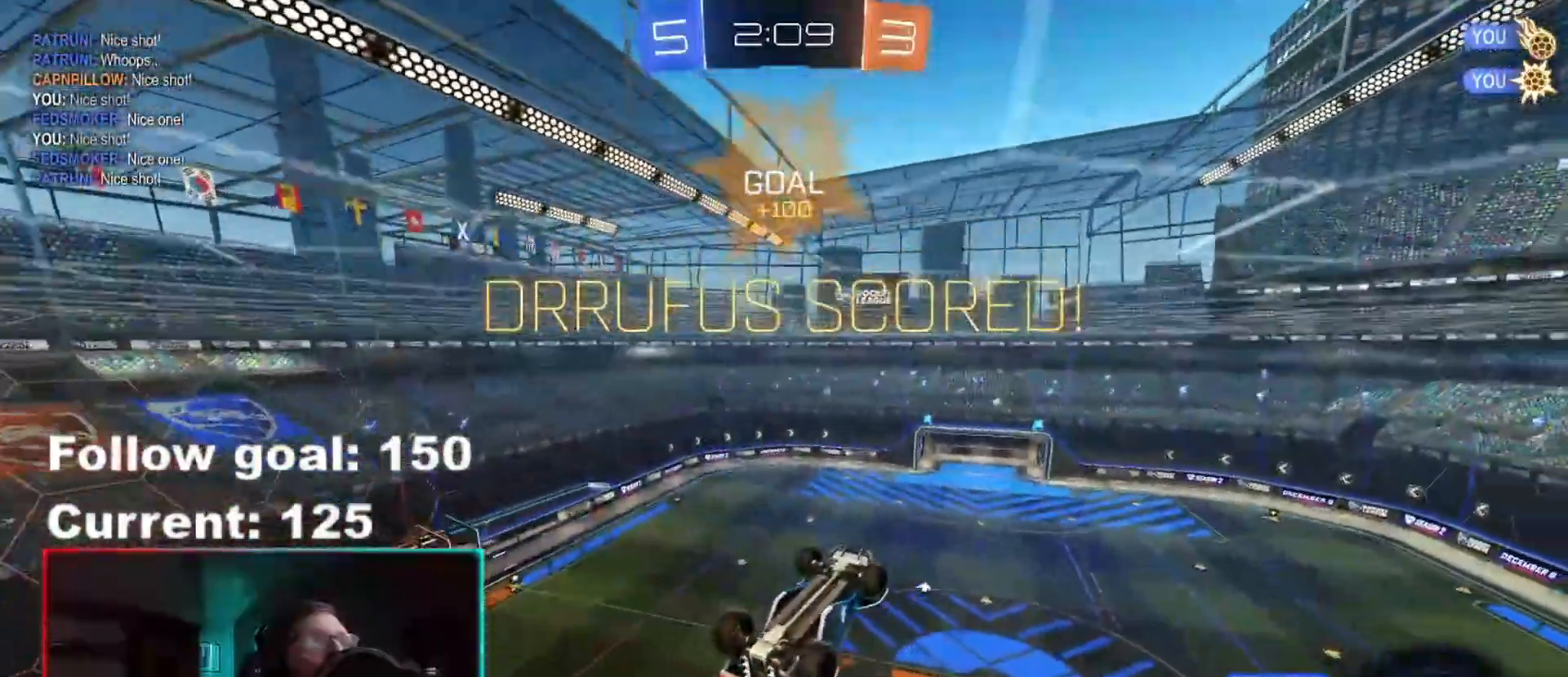
{"buttons": ["DPAD_RIGHT"], "left_stick": "center", "right_stick": "center", "events": [[150, "DPAD_LEFT", "down"], [233, "DPAD_LEFT", "up"], [500, "DPAD_RIGHT", "down"]]}
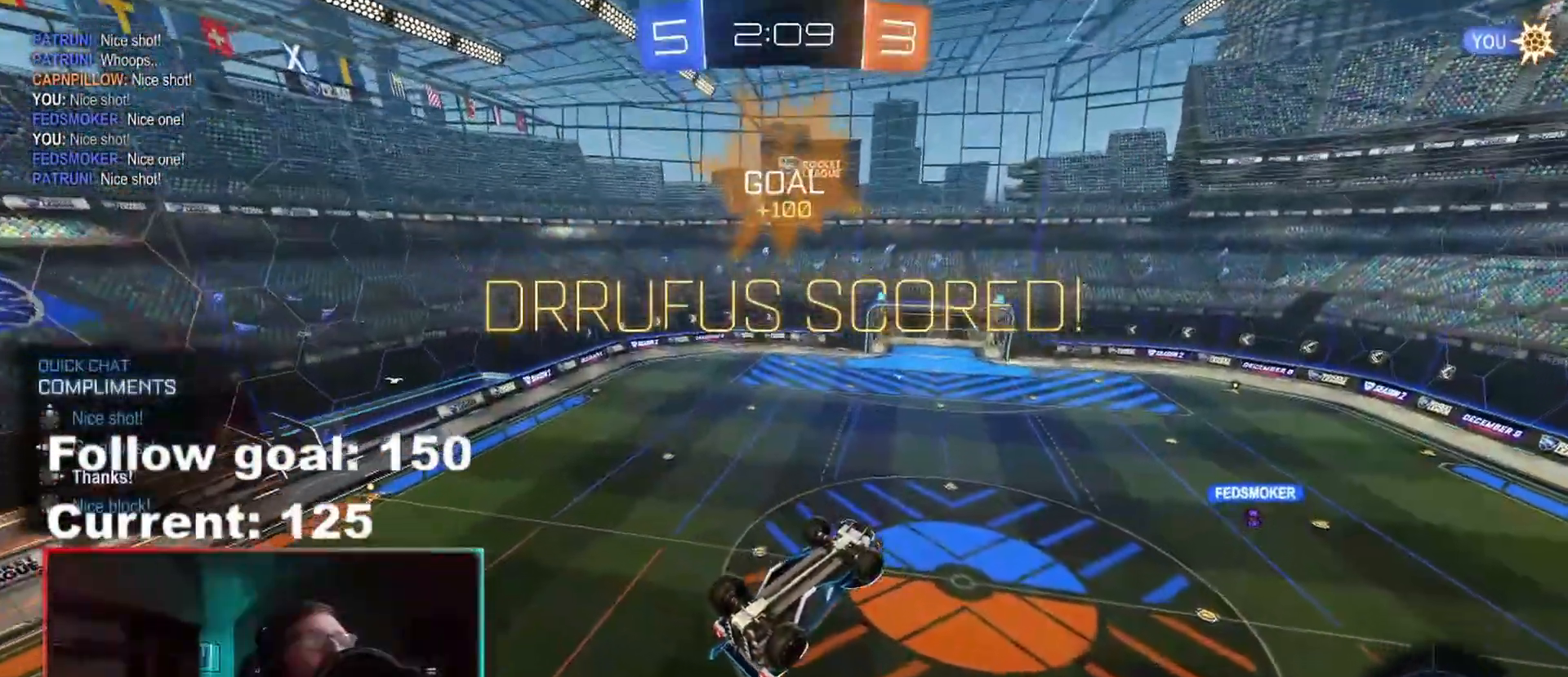
{"buttons": ["L1", "R1"], "left_stick": "up-left", "right_stick": "center", "events": [[50, "DPAD_RIGHT", "up"], [267, "left_stick", "up-left"], [283, "L1", "down"], [300, "R1", "down"], [317, "A", "down"], [467, "A", "up"]]}
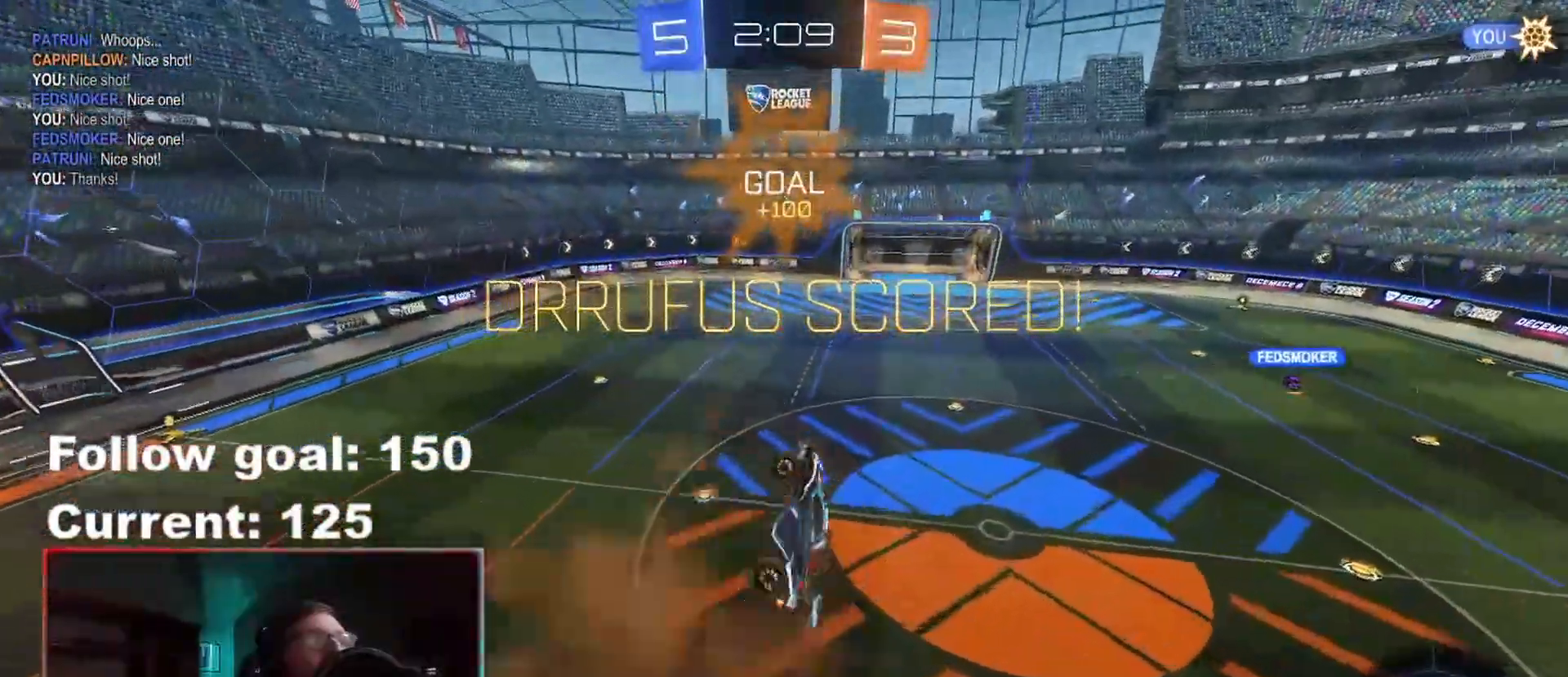
{"buttons": ["Y", "L1"], "left_stick": "left", "right_stick": "center", "events": [[83, "left_stick", "left"], [233, "Y", "down"], [467, "R1", "up"]]}
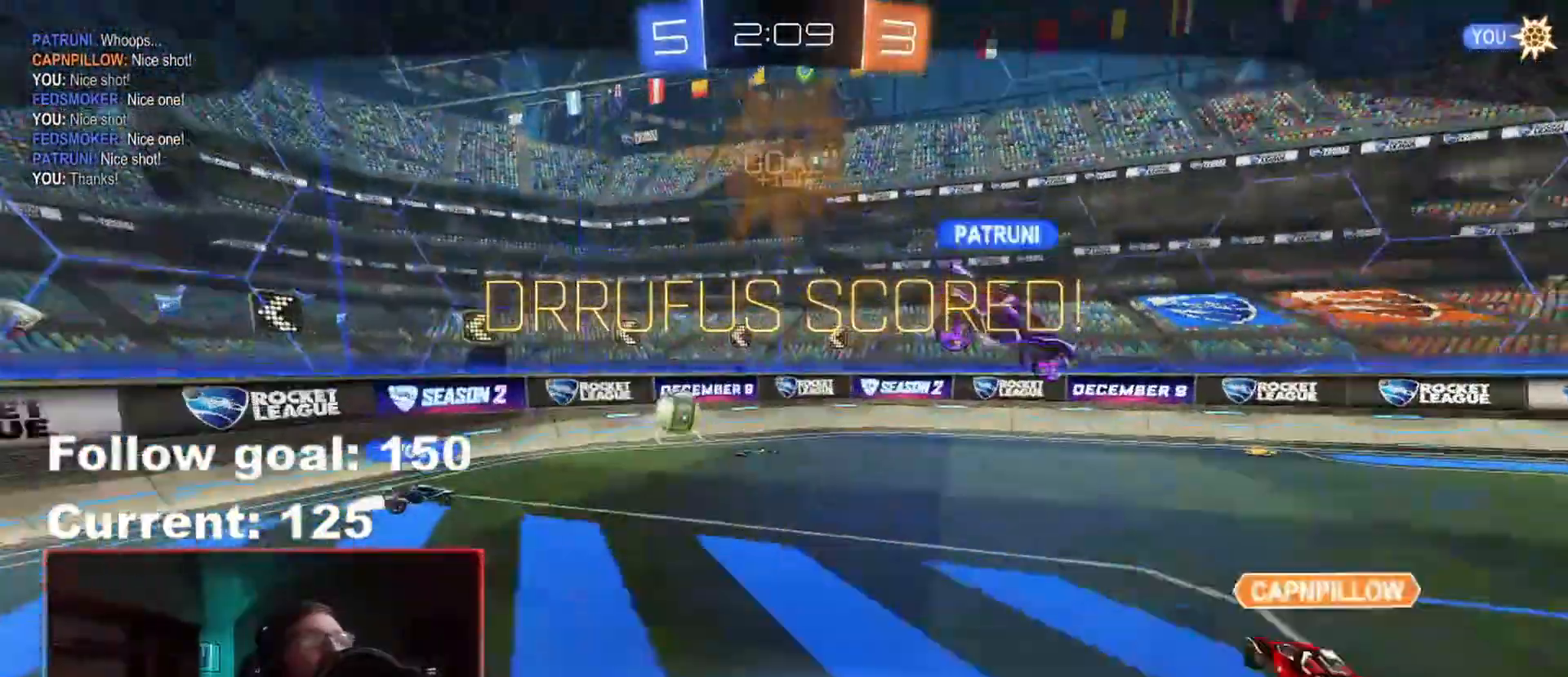
{"buttons": ["L1", "R2"], "left_stick": "down-left", "right_stick": "center", "events": [[17, "A", "down"], [17, "R2", "down"], [17, "Y", "up"], [33, "left_stick", "down"], [100, "A", "up"], [183, "left_stick", "down-left"]]}
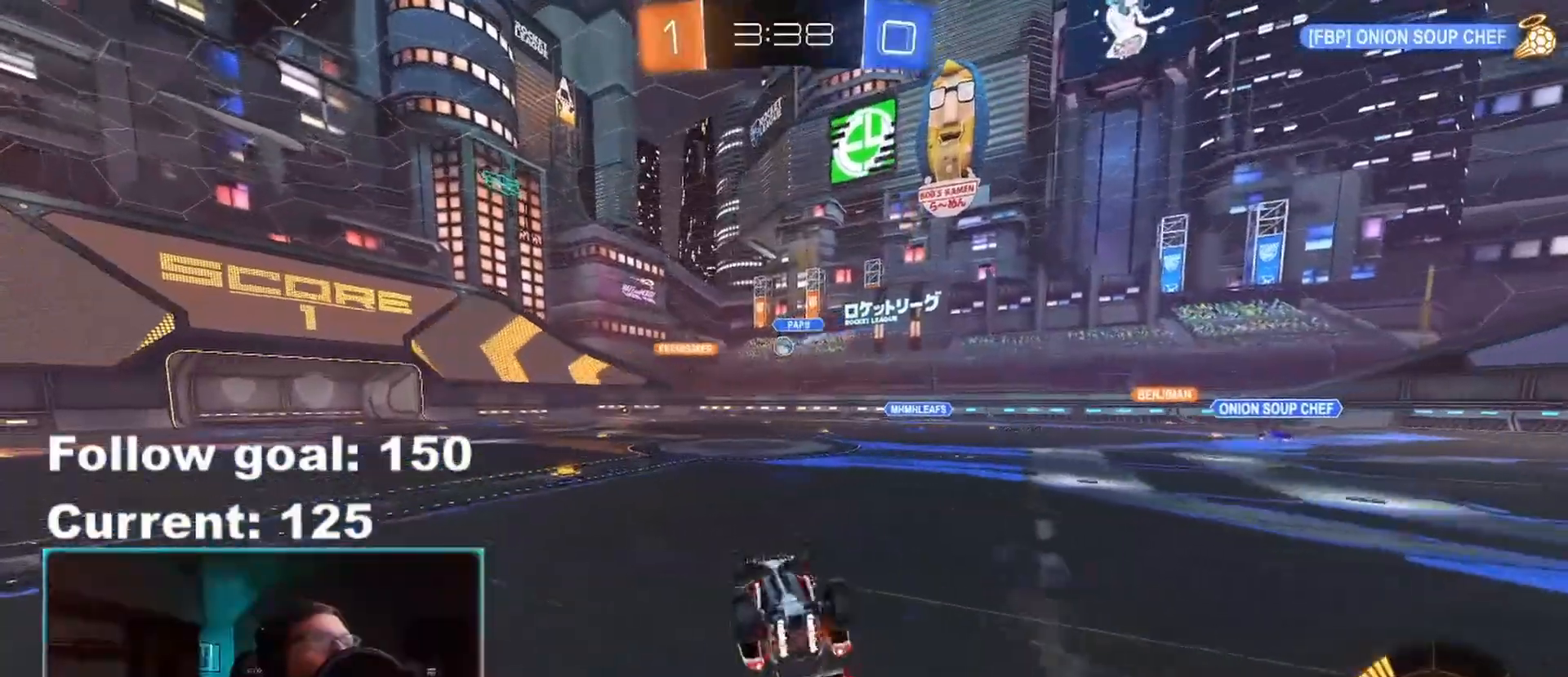
{"buttons": ["R2"], "left_stick": "center", "right_stick": "center", "events": [[400, "L1", "up"], [400, "left_stick", "center"]]}
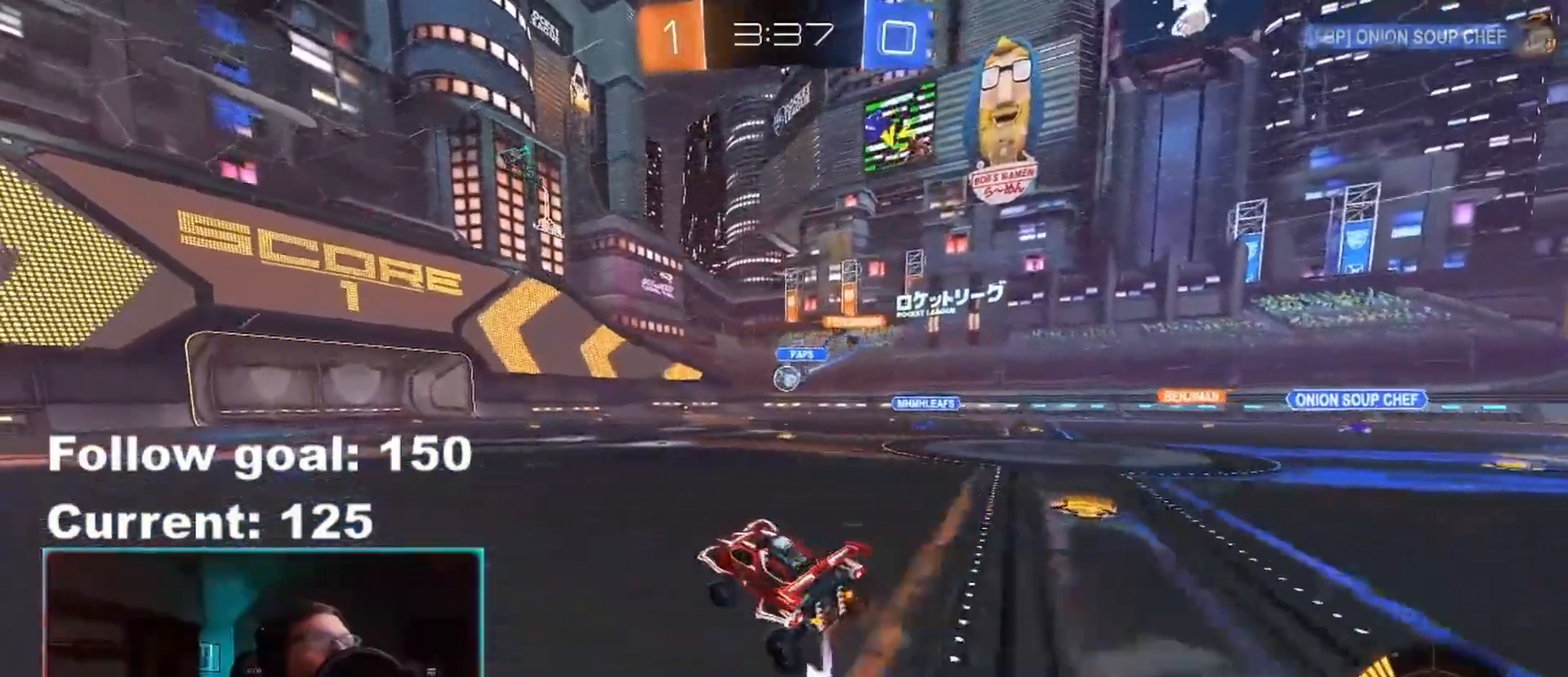
{"buttons": ["B", "R1", "R2"], "left_stick": "center", "right_stick": "center", "events": [[183, "R1", "down"], [433, "B", "down"]]}
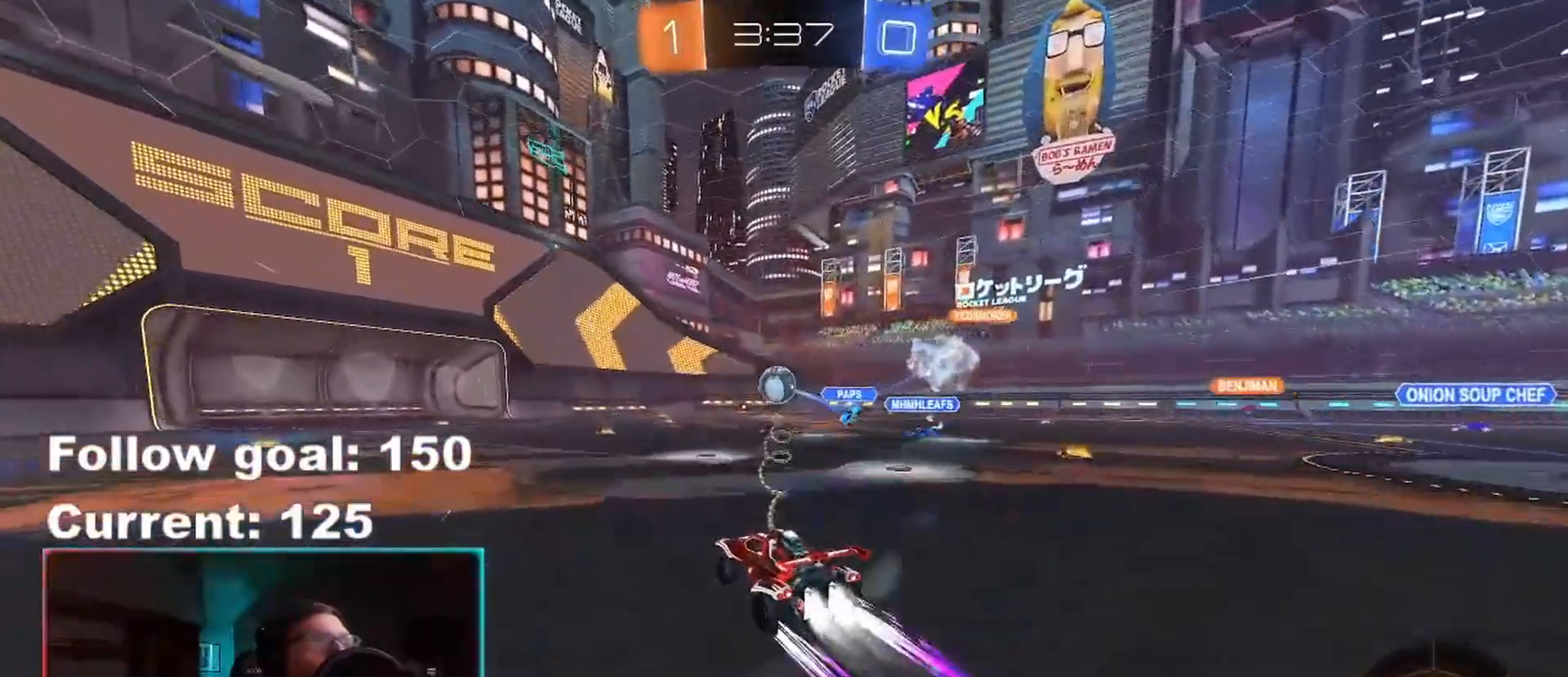
{"buttons": ["R2"], "left_stick": "center", "right_stick": "center", "events": [[17, "R1", "up"], [67, "B", "up"]]}
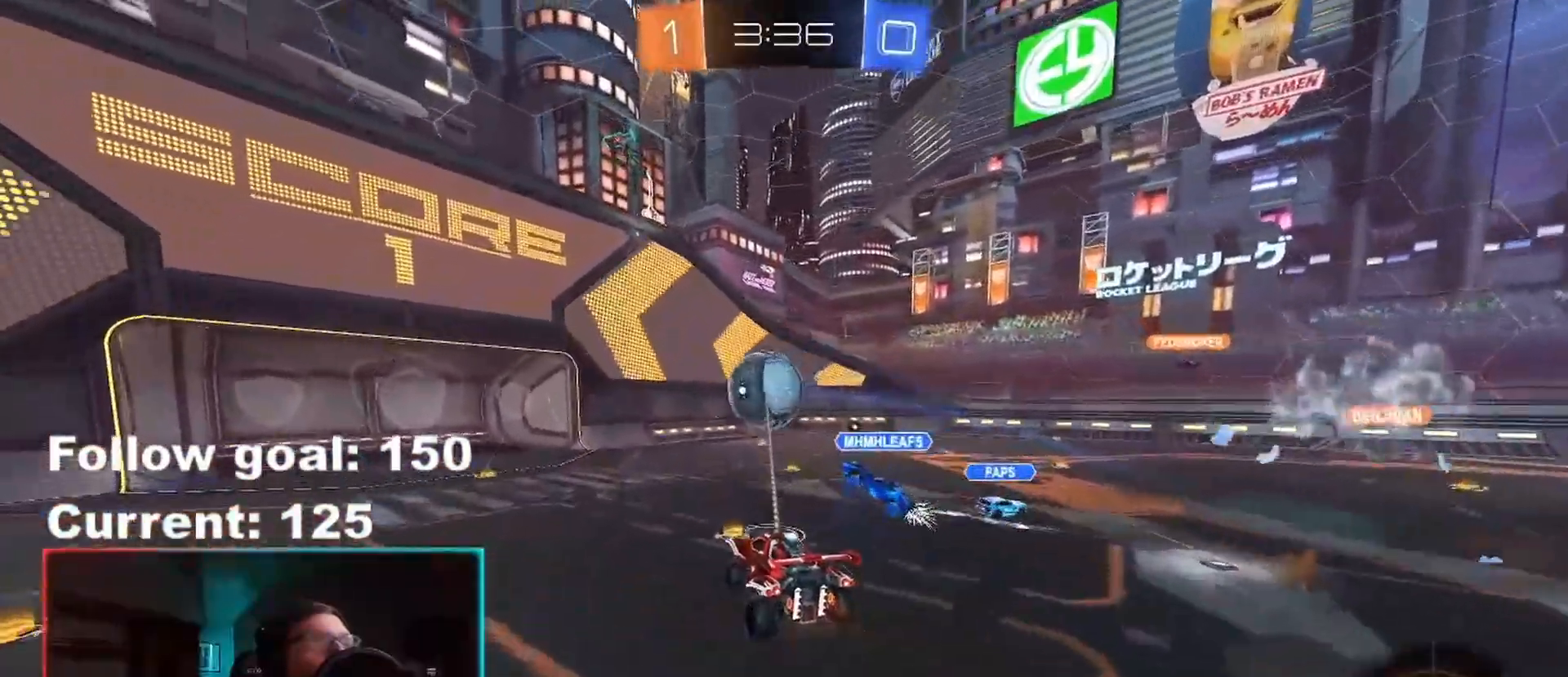
{"buttons": [], "left_stick": "down", "right_stick": "center", "events": [[150, "left_stick", "down"], [233, "R2", "up"]]}
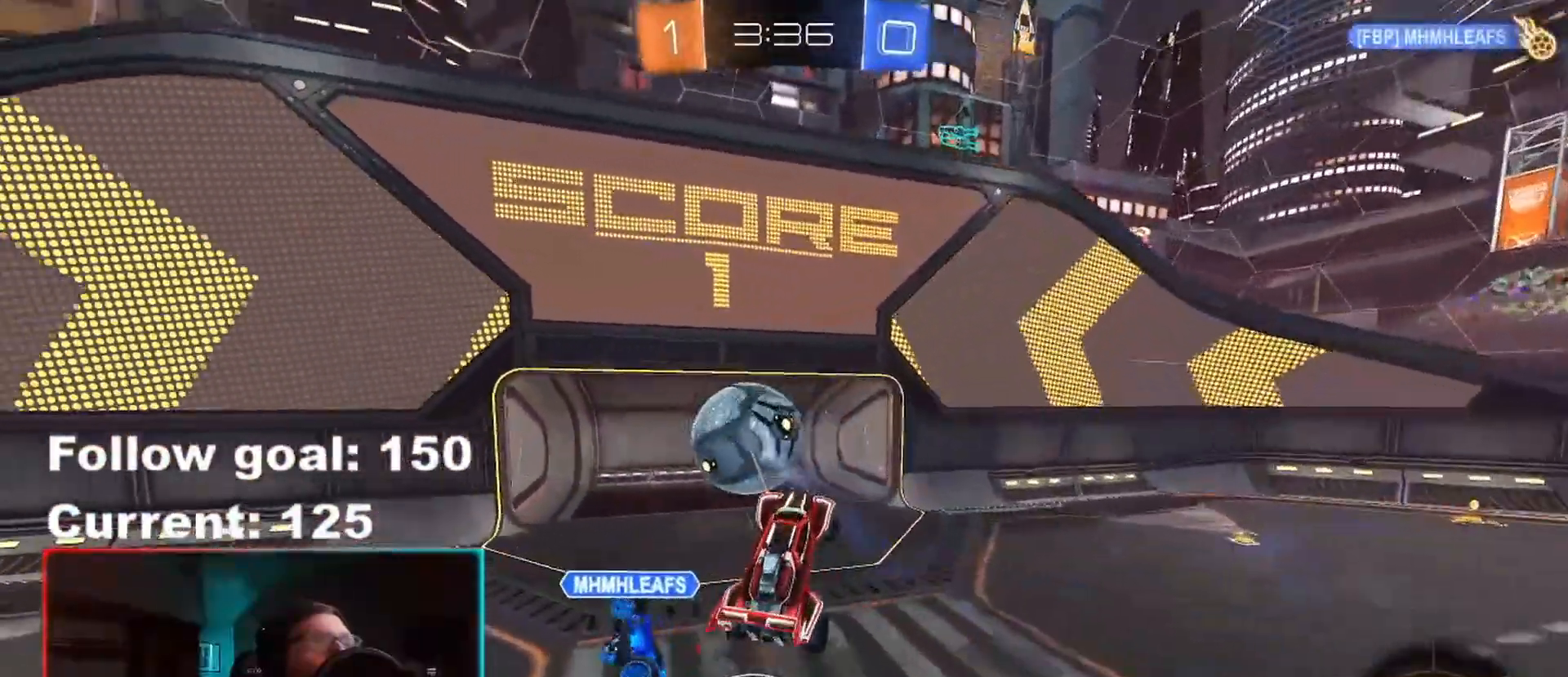
{"buttons": [], "left_stick": "down", "right_stick": "center", "events": []}
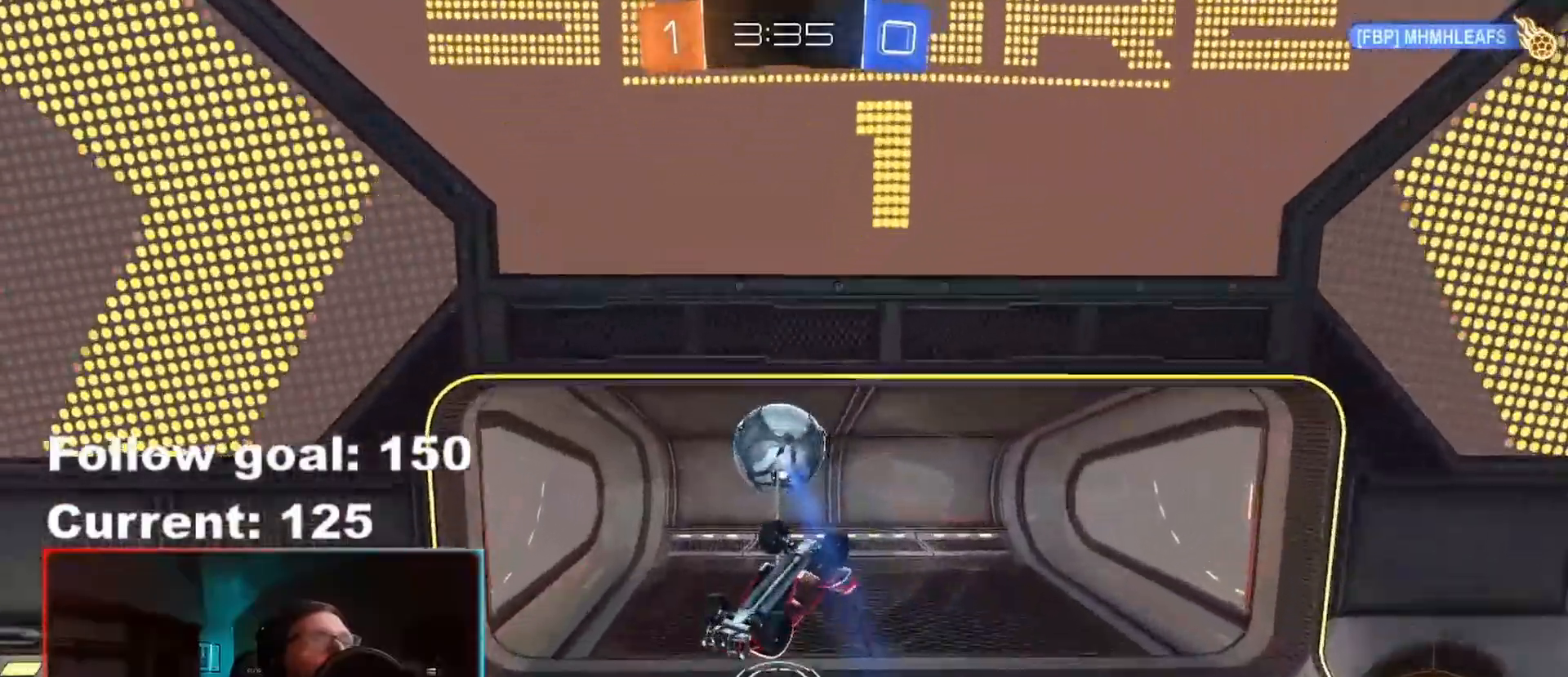
{"buttons": [], "left_stick": "center", "right_stick": "center", "events": [[283, "Y", "down"], [333, "left_stick", "center"], [350, "Y", "up"]]}
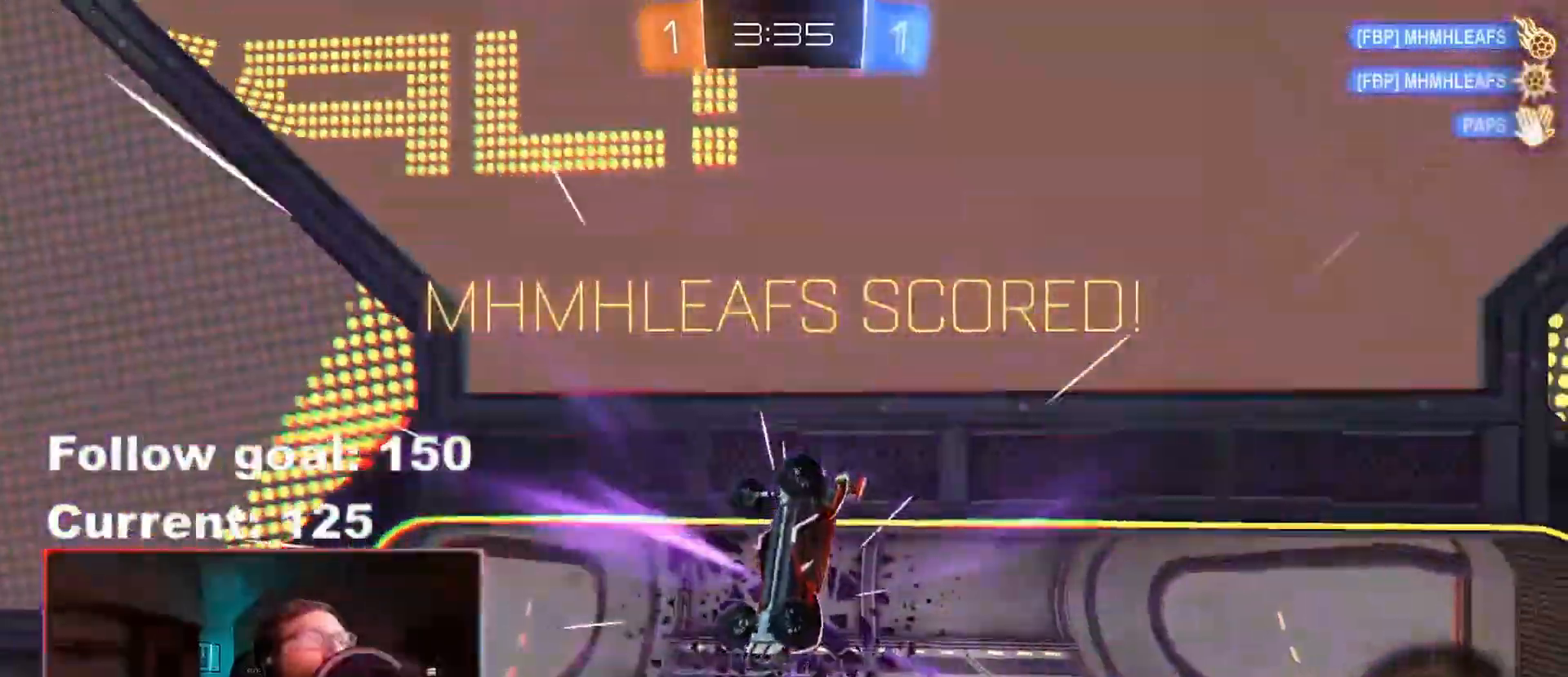
{"buttons": [], "left_stick": "up-left", "right_stick": "center", "events": [[317, "left_stick", "up"], [383, "left_stick", "up-left"]]}
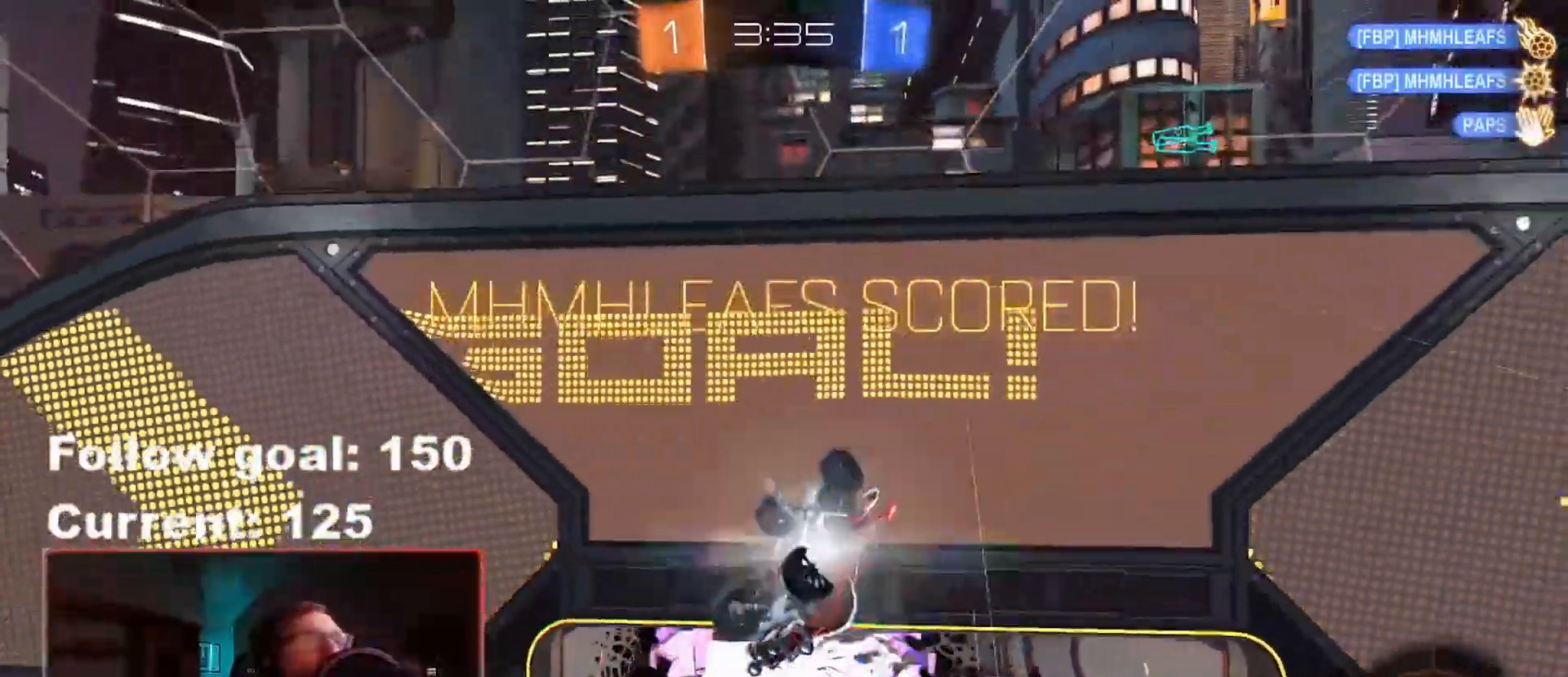
{"buttons": ["L1"], "left_stick": "down-right", "right_stick": "center", "events": [[150, "L1", "down"], [267, "L1", "up"], [300, "left_stick", "left"], [500, "L1", "down"], [500, "left_stick", "down-right"]]}
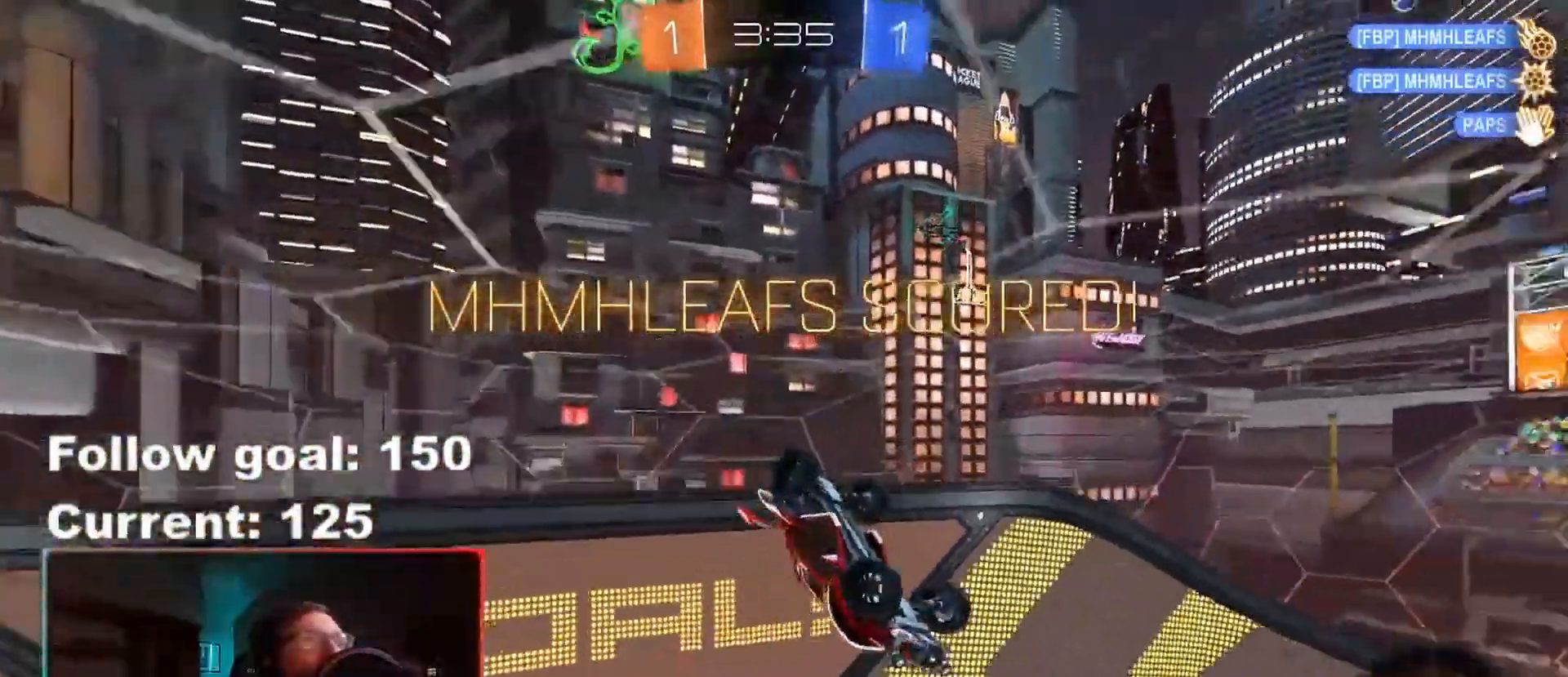
{"buttons": ["L1"], "left_stick": "down-right", "right_stick": "center", "events": [[100, "L1", "up"], [300, "A", "down"], [367, "A", "up"], [467, "L1", "down"]]}
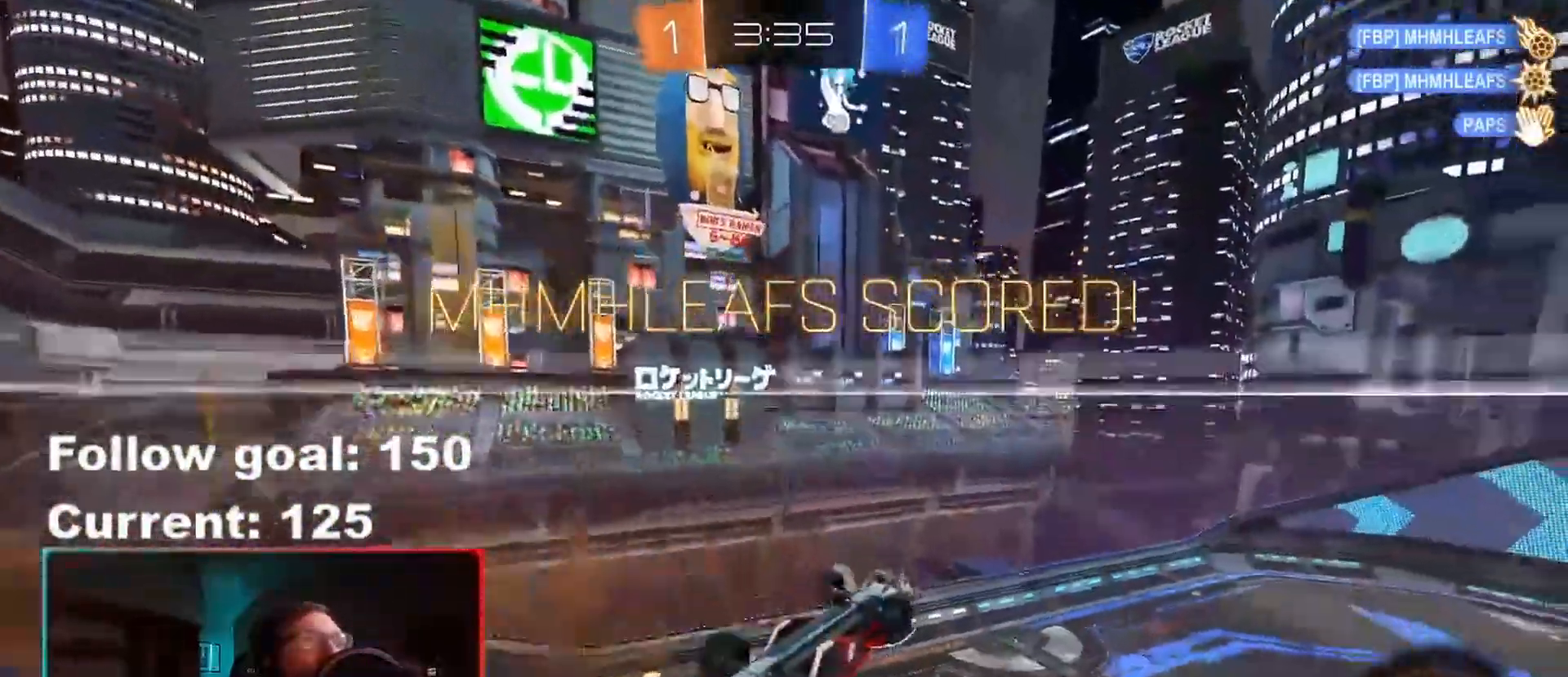
{"buttons": ["R1"], "left_stick": "down-right", "right_stick": "center", "events": [[433, "L1", "up"], [433, "R1", "down"]]}
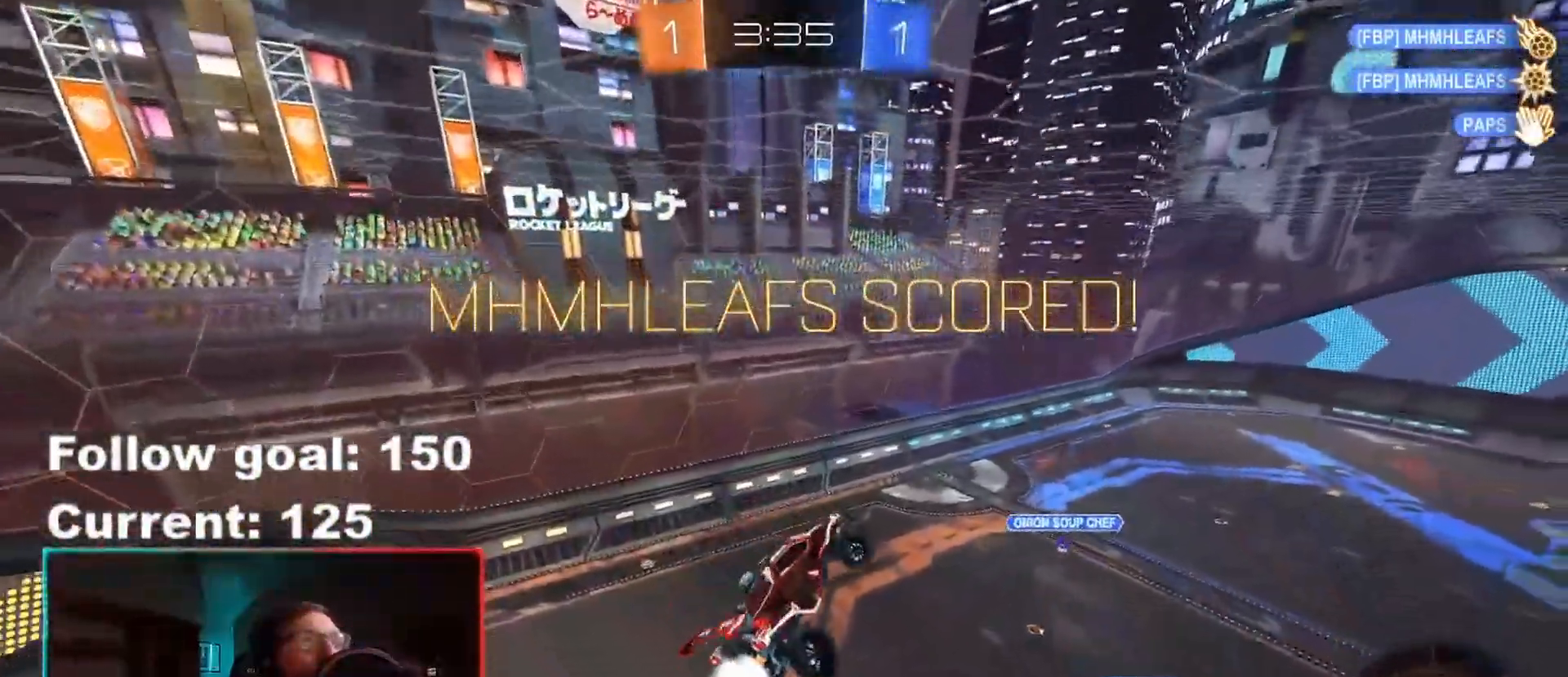
{"buttons": ["R1"], "left_stick": "down-right", "right_stick": "center", "events": [[83, "R1", "up"], [133, "L1", "down"], [183, "R1", "down"], [217, "L1", "up"], [333, "R1", "up"], [417, "R1", "down"]]}
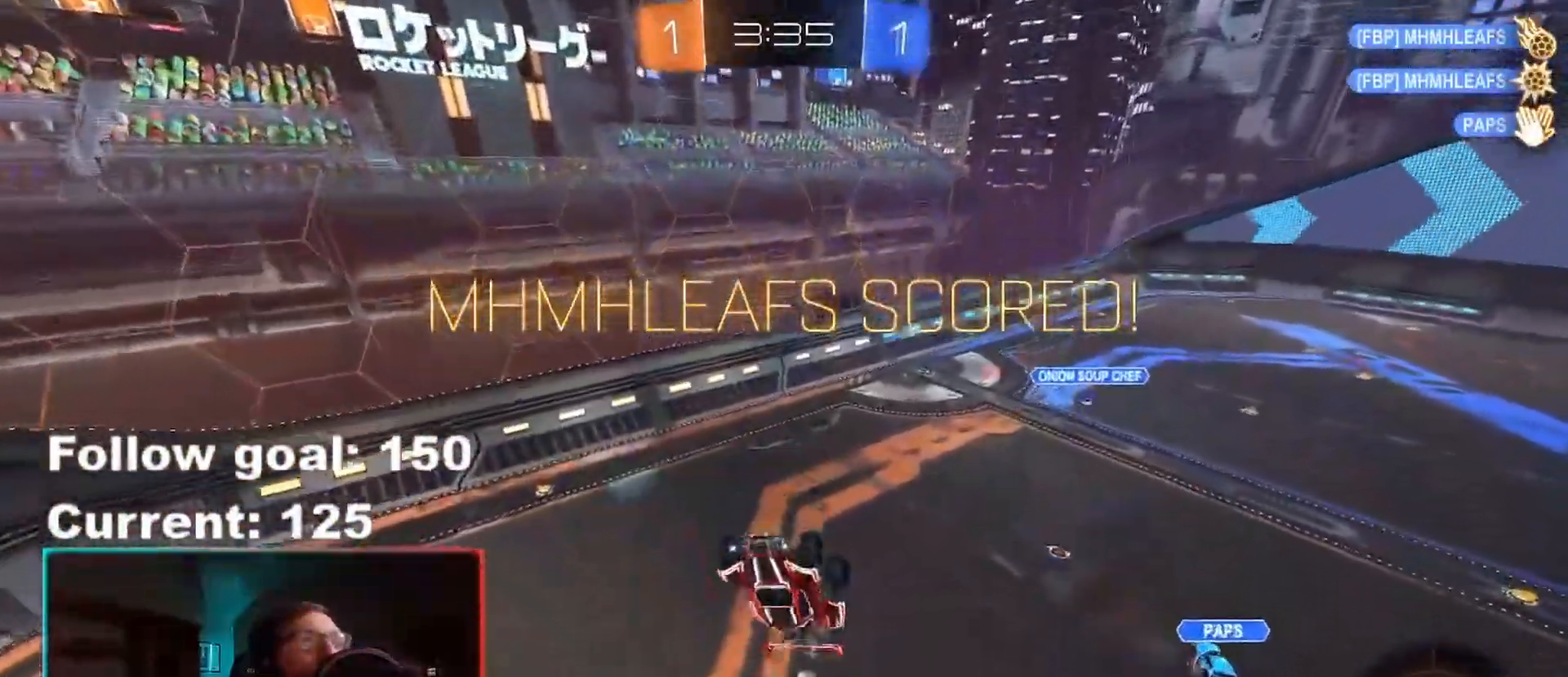
{"buttons": [], "left_stick": "down", "right_stick": "center", "events": [[33, "R1", "up"], [183, "left_stick", "down"], [250, "A", "down"], [333, "A", "up"]]}
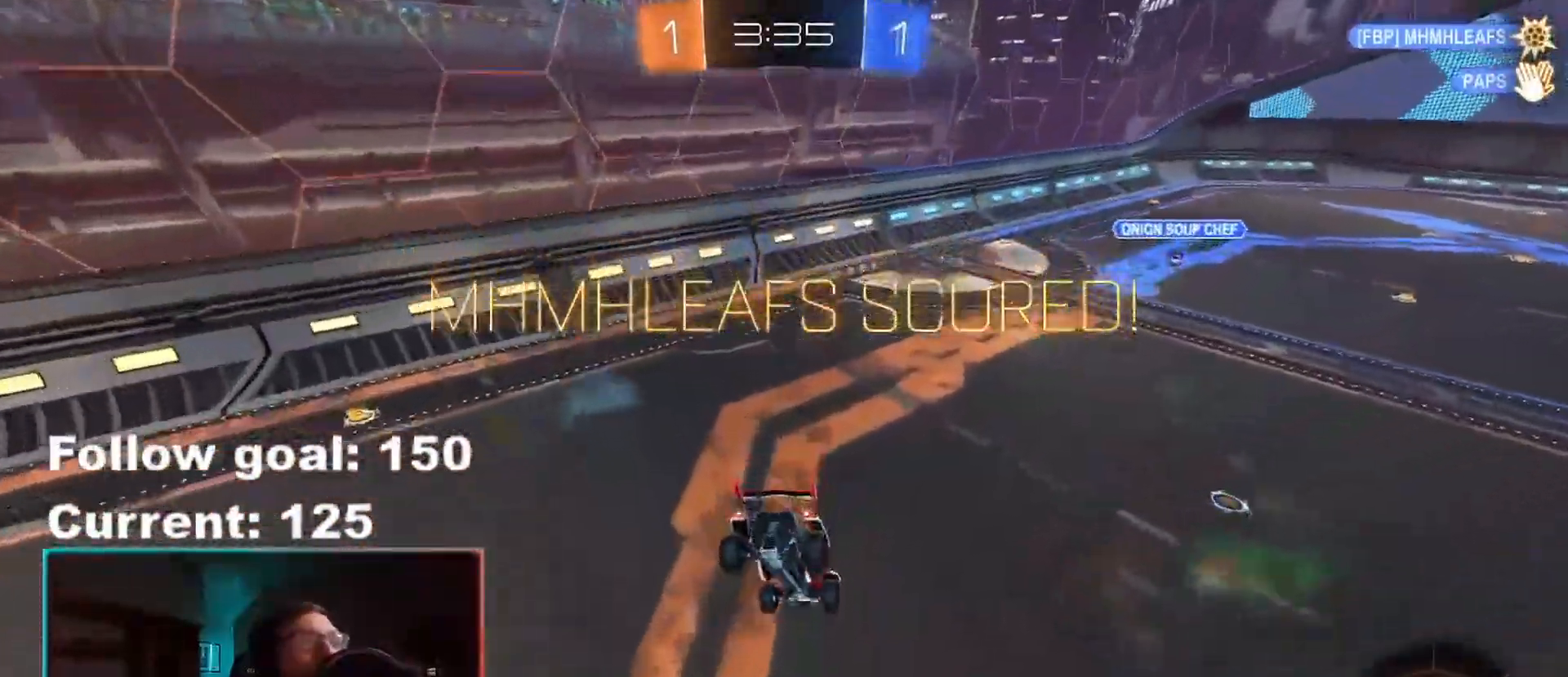
{"buttons": [], "left_stick": "center", "right_stick": "center", "events": [[133, "left_stick", "left"], [217, "left_stick", "center"], [350, "left_stick", "right"], [500, "left_stick", "center"]]}